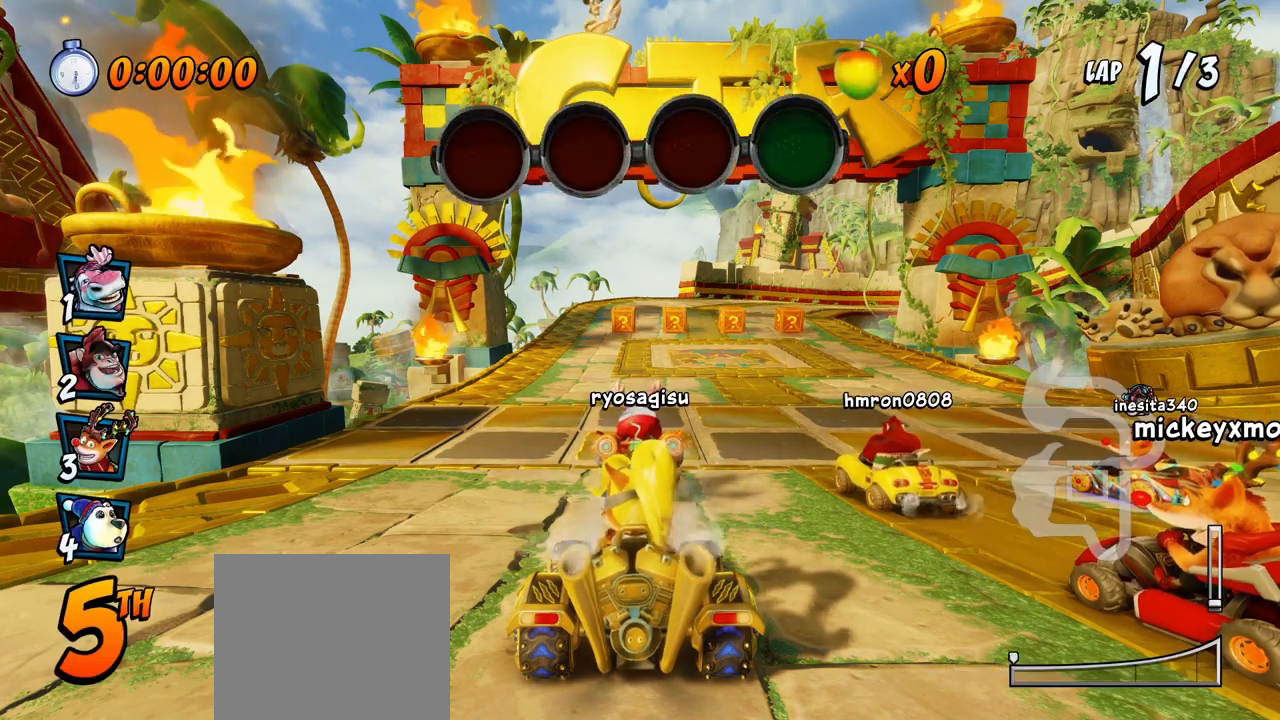
Gameplay with a controller (PlayStation layout); each line is a JSON object with the inputs held at the frame after it. "events" lists button and stick changes between this image and that frame as [ms after this image, input, new state], when the widget could be followed in between. Not read: right_stick.
{"buttons": ["CROSS"], "left_stick": "center", "events": [[450, "CROSS", "down"]]}
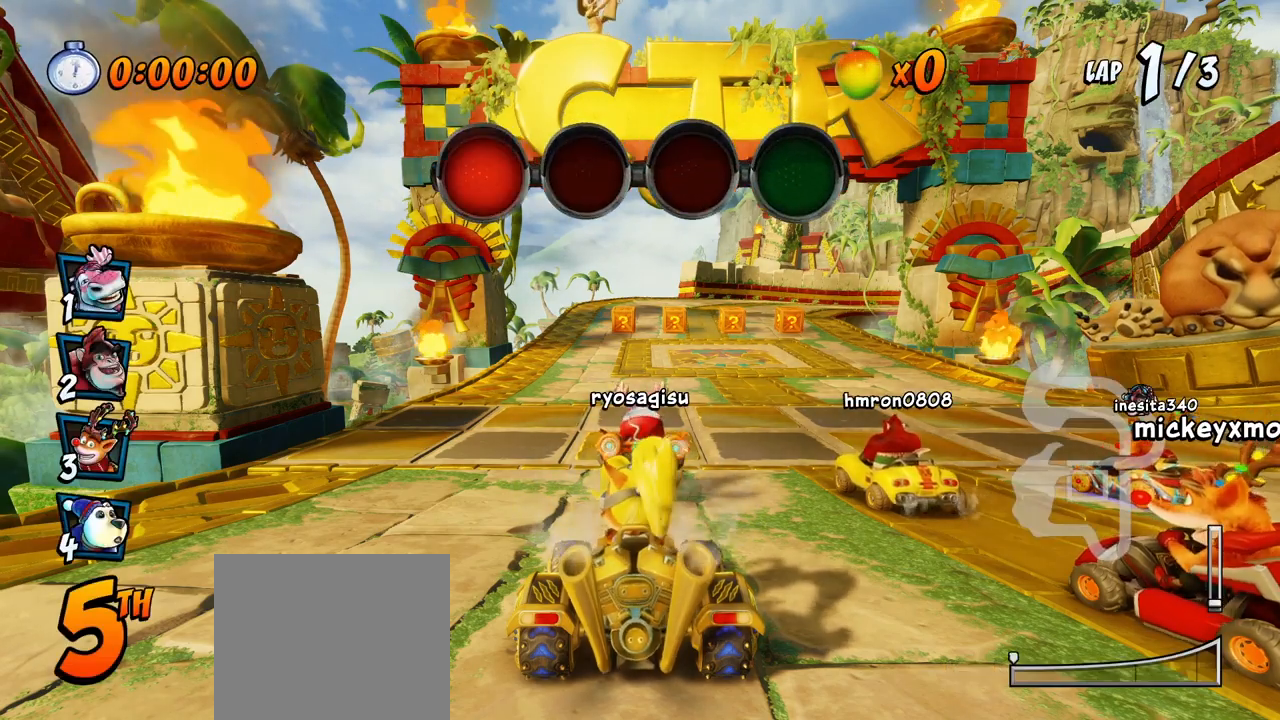
{"buttons": ["CROSS"], "left_stick": "center", "events": [[167, "CROSS", "up"], [367, "CROSS", "down"]]}
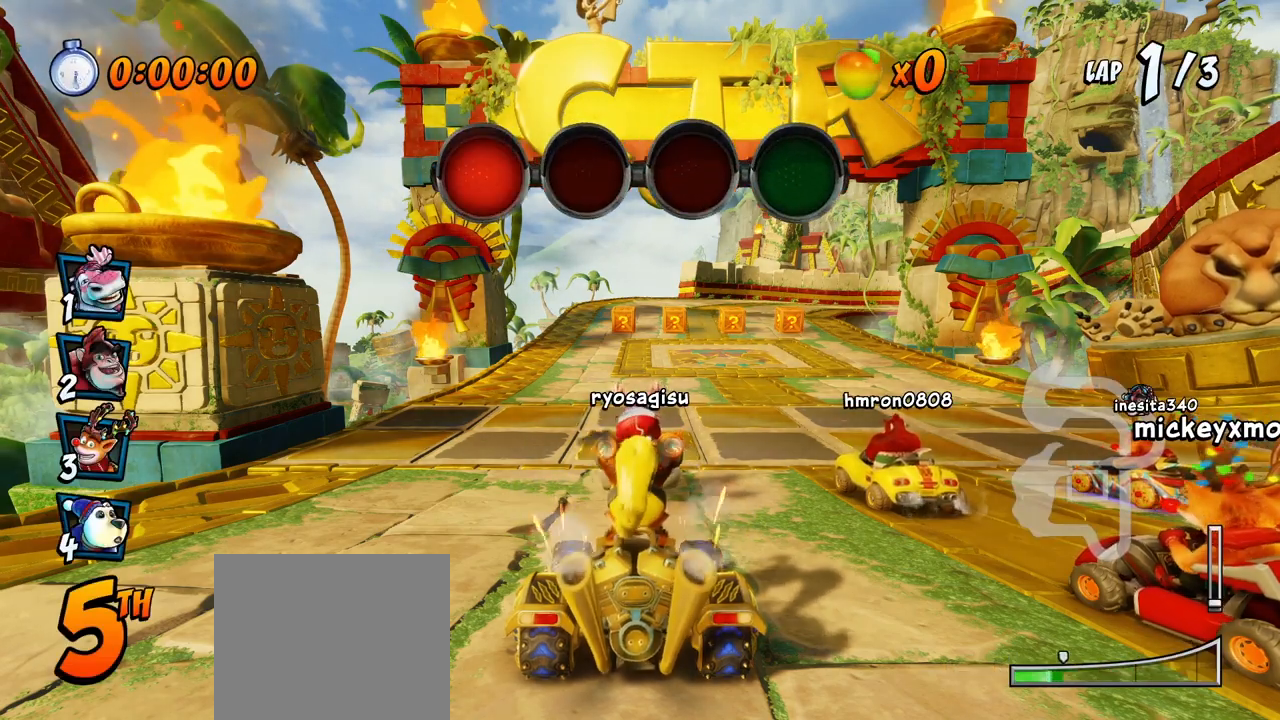
{"buttons": ["CROSS"], "left_stick": "center", "events": [[150, "CROSS", "up"], [450, "CROSS", "down"]]}
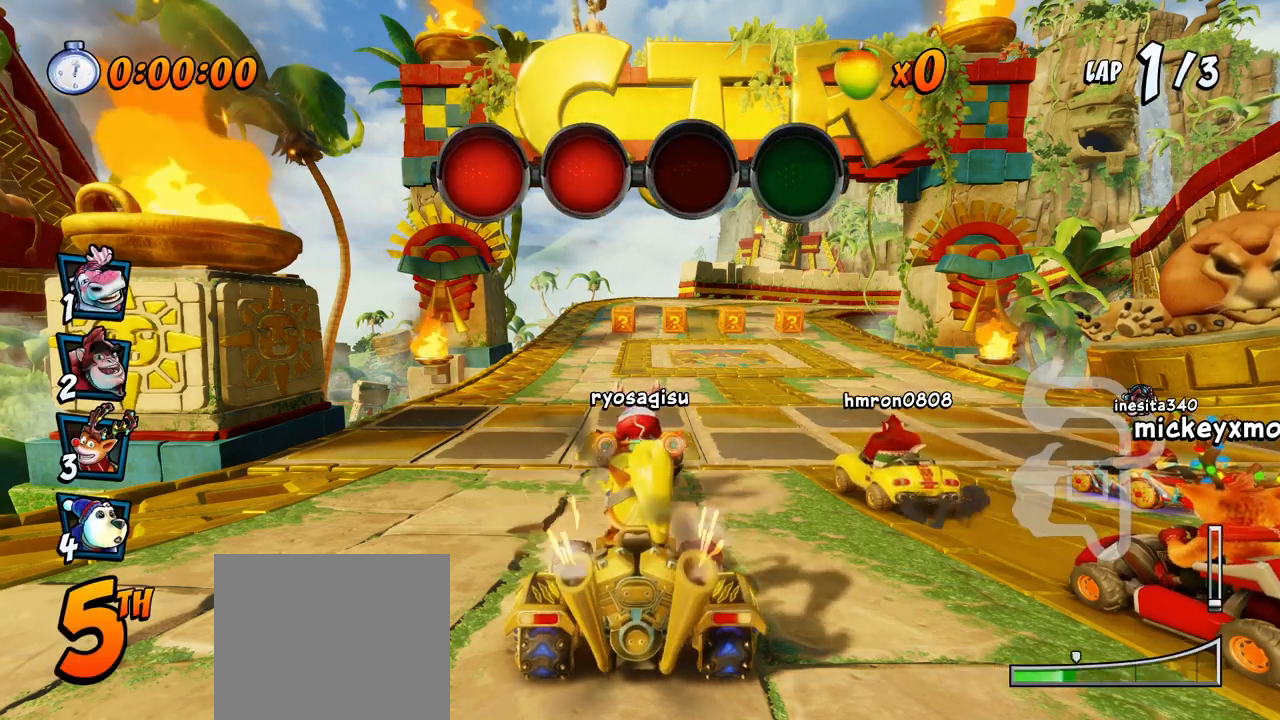
{"buttons": ["CROSS"], "left_stick": "center", "events": [[217, "CROSS", "up"], [383, "CROSS", "down"]]}
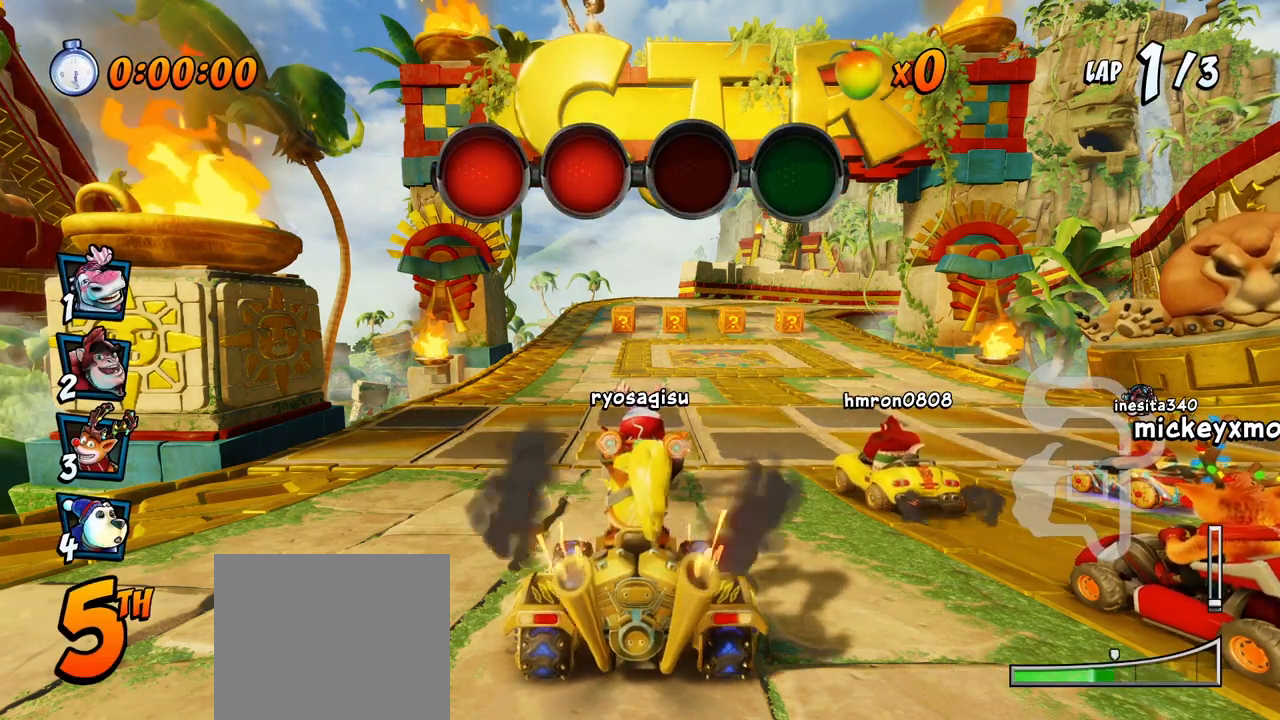
{"buttons": ["CROSS"], "left_stick": "center", "events": [[150, "CROSS", "up"], [350, "CROSS", "down"]]}
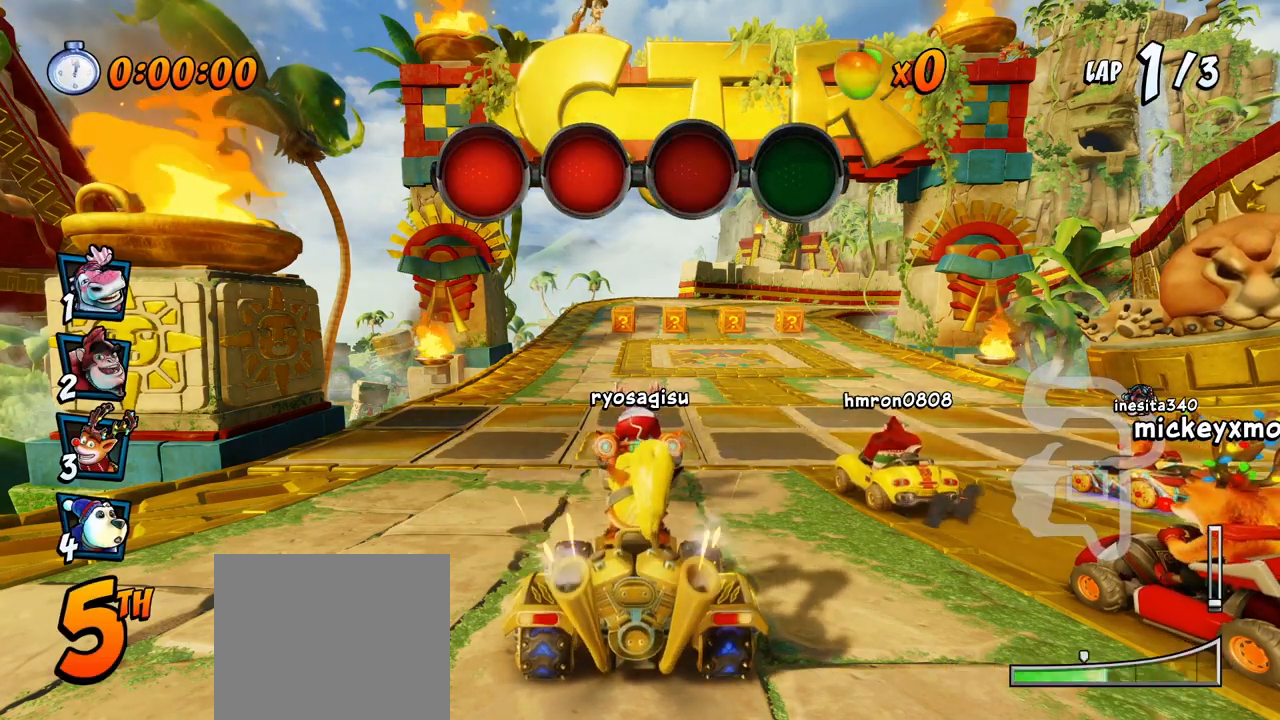
{"buttons": ["CROSS"], "left_stick": "center", "events": [[167, "CROSS", "up"], [467, "CROSS", "down"]]}
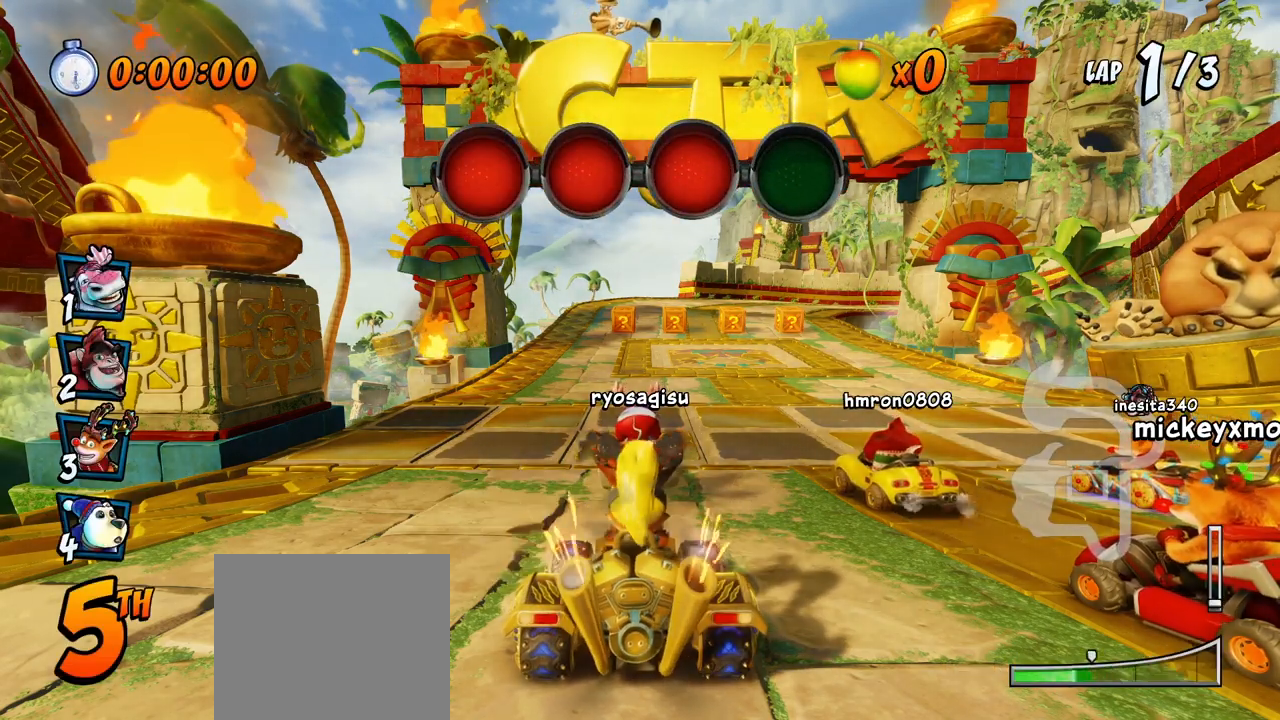
{"buttons": ["CROSS", "DPAD_RIGHT"], "left_stick": "center", "events": [[367, "DPAD_RIGHT", "down"]]}
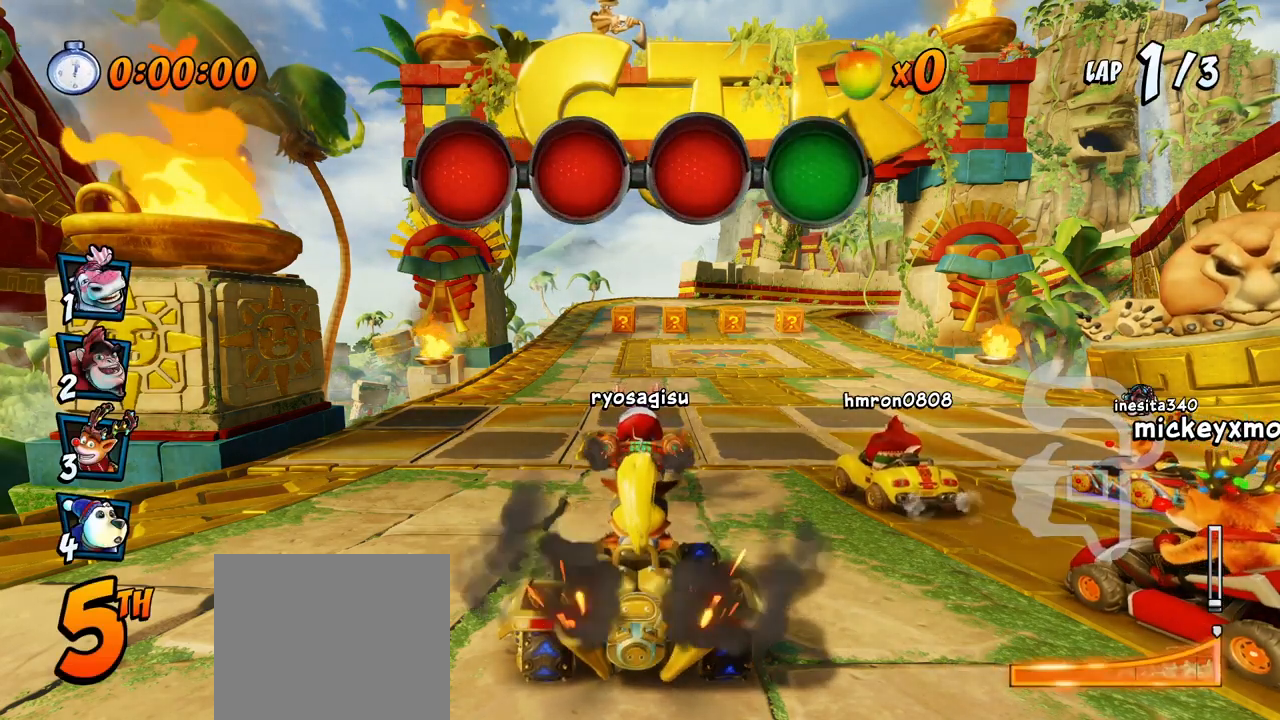
{"buttons": ["CROSS"], "left_stick": "center", "events": [[383, "DPAD_RIGHT", "up"]]}
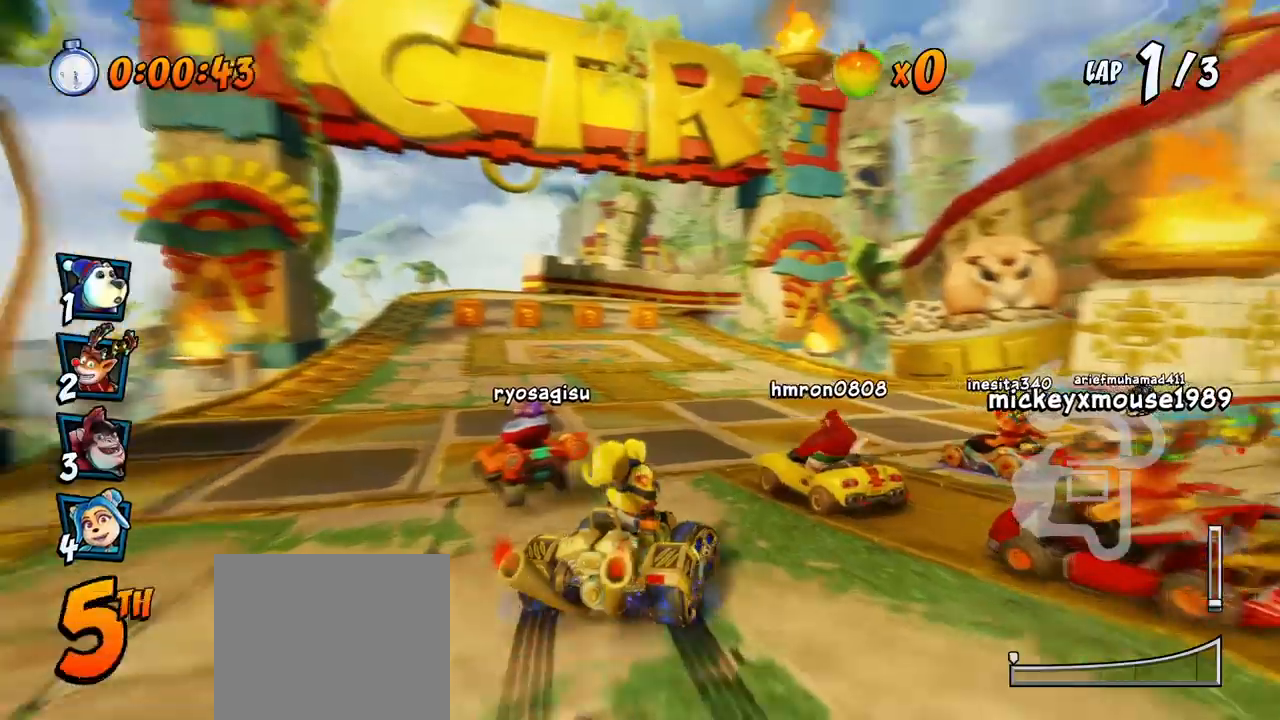
{"buttons": ["CROSS", "R2", "DPAD_RIGHT"], "left_stick": "center", "events": [[17, "DPAD_LEFT", "down"], [133, "R2", "down"], [333, "DPAD_LEFT", "up"], [417, "DPAD_RIGHT", "down"]]}